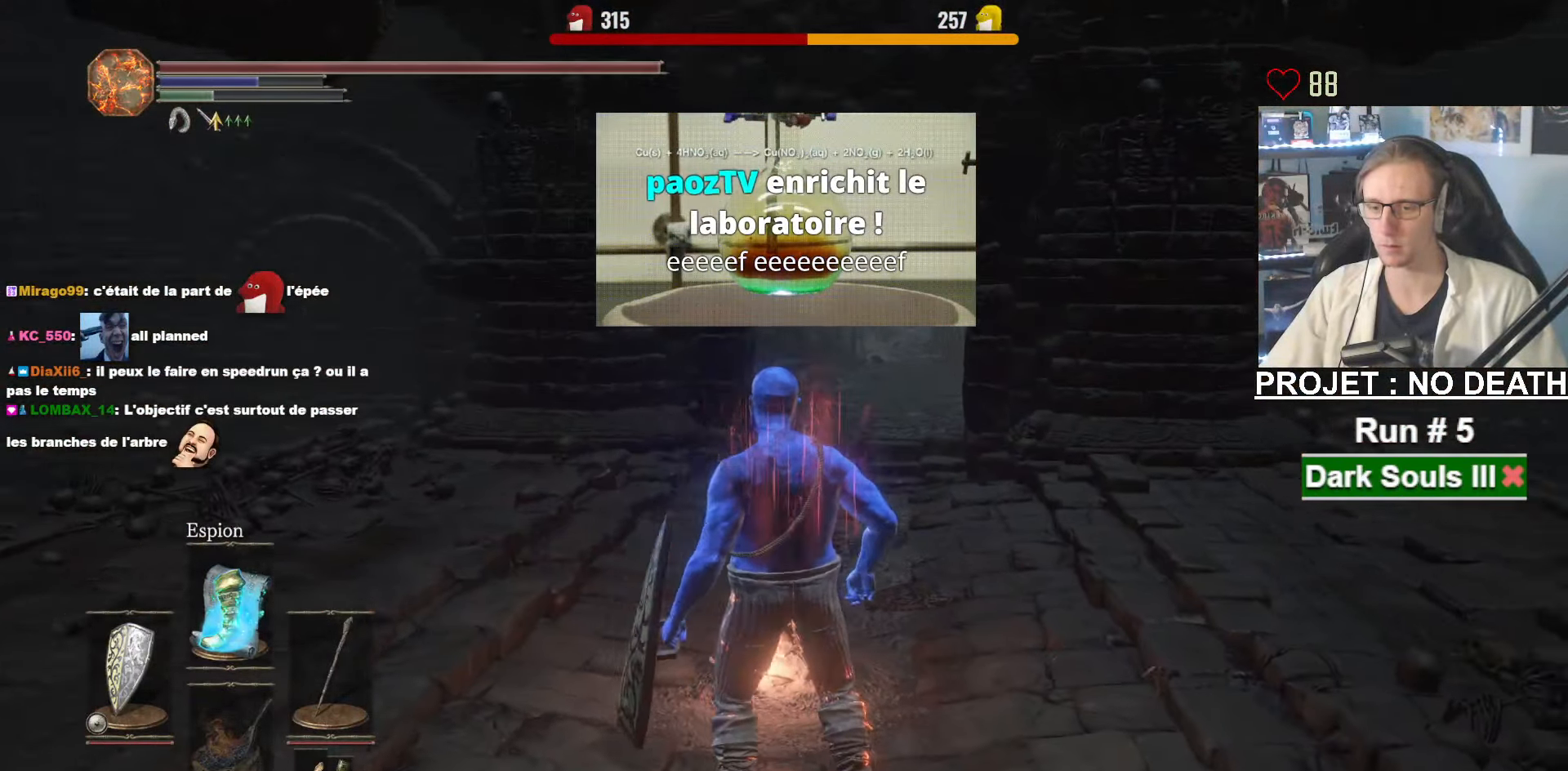
Gameplay with keyboard and mouse; each line is a JSON object with the keys and mouse buttons held at the frame after it. "events" lists presses ("down") and releases ("up") of "1", "2", "3", "4", "a", "alt", "ctrl", "d", "down", "e", "f", "g", "left", "q", "r", "return", "right", "s", "shift", "space", "tab", "up", "z", "mouse_left", "mouse_wheel", "mouse_right", "mouse_mb4" and "mouse_mb5" between this image and that frame as [ms after this image, input, new state], when the widget could be followed in between. "mouse_left", "mouse_wheel", "mouse_right", "mouse_mb4", "mouse_mb5" = the "left", "wheel", "right", "mb4", "mb5" buttons of the "mouse" list. No other keys are recorded. "wheel" means that the mouse wheel is clicked or scrolled. Not read: mouse_move other_keys.
{"keys": ["space", "z"], "mouse": [], "events": []}
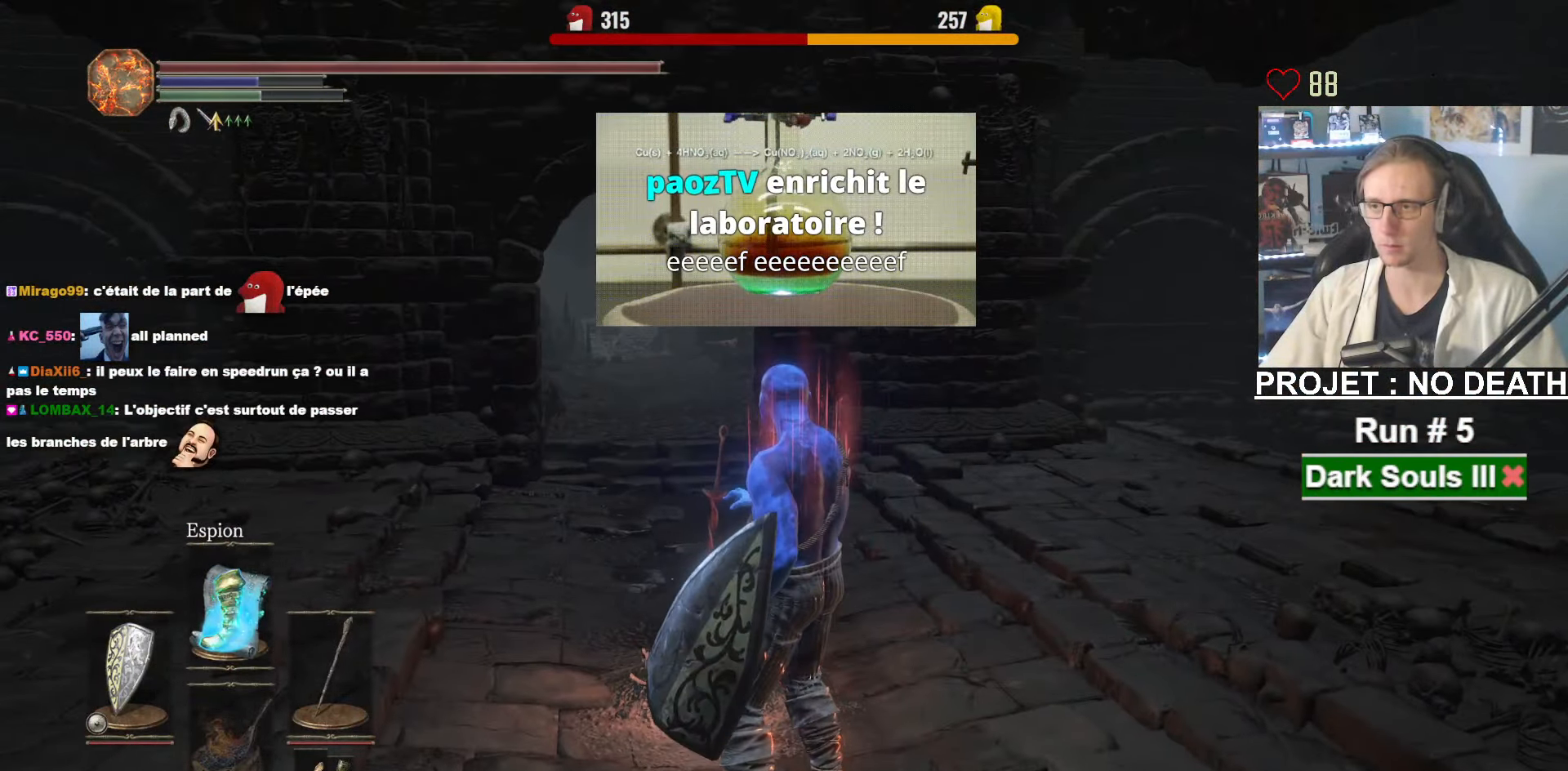
{"keys": ["space", "z"], "mouse": [], "events": []}
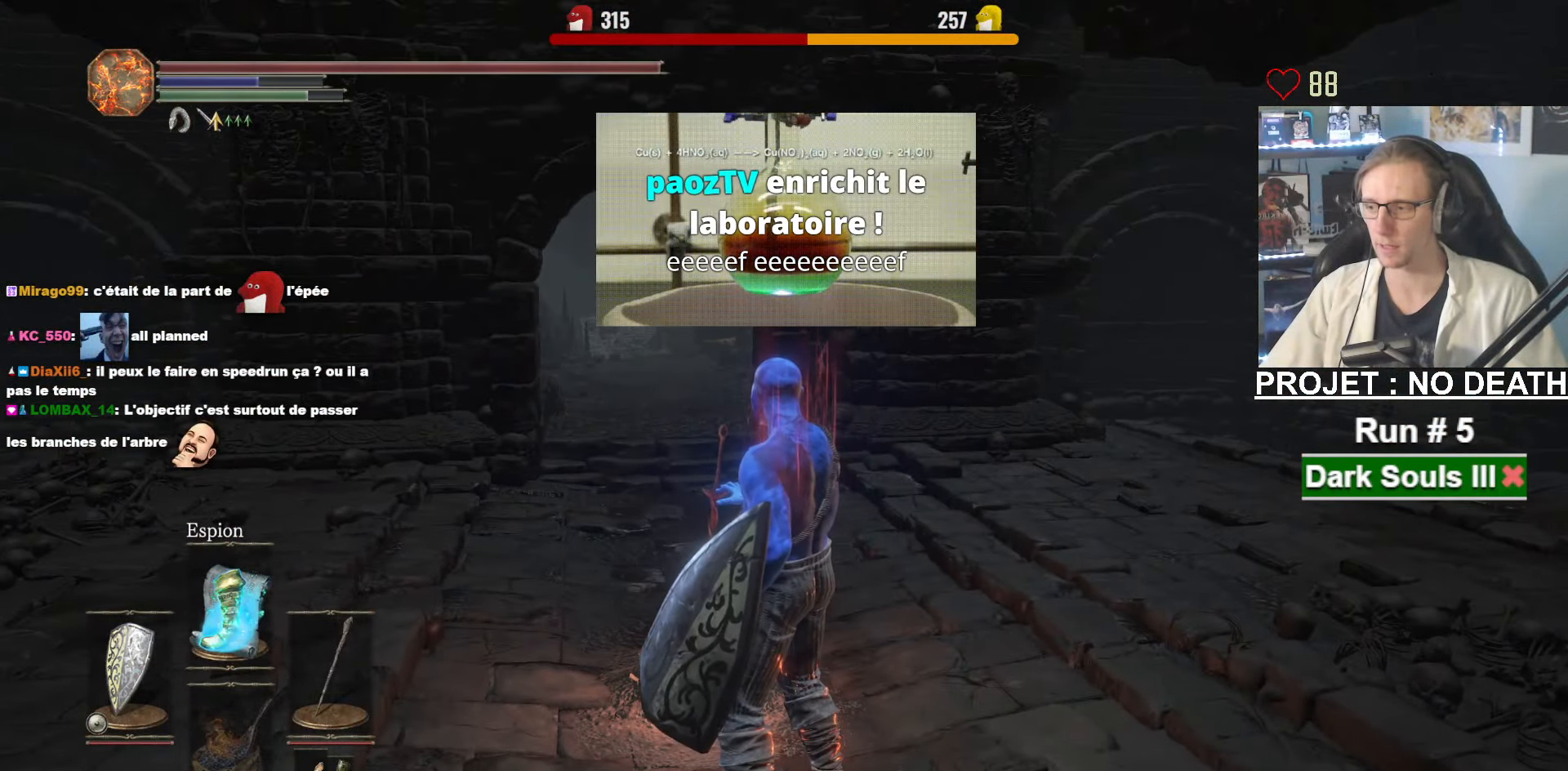
{"keys": ["space", "z"], "mouse": [], "events": []}
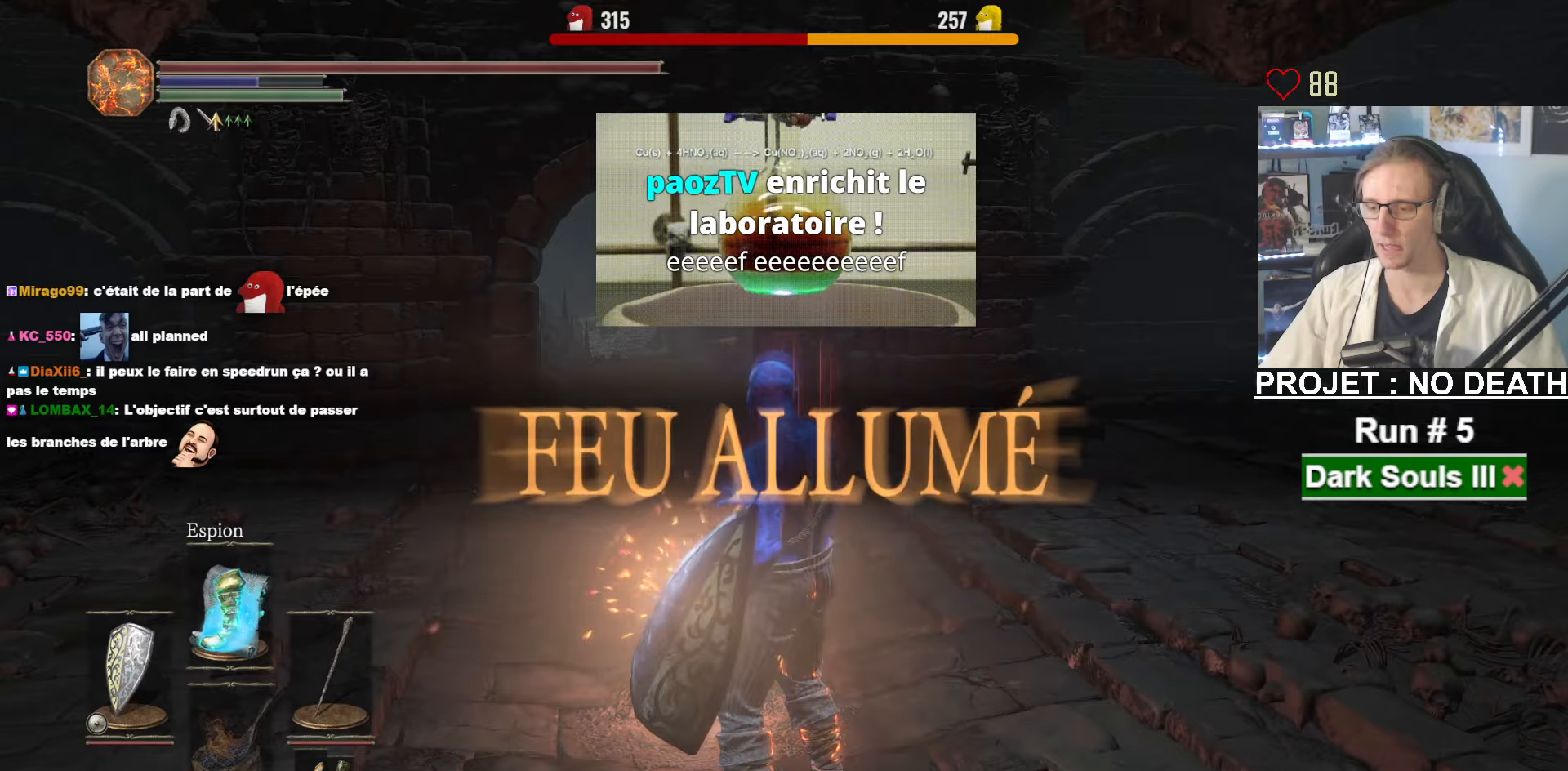
{"keys": ["q", "space"], "mouse": [], "events": [[333, "q", "down"], [433, "z", "up"]]}
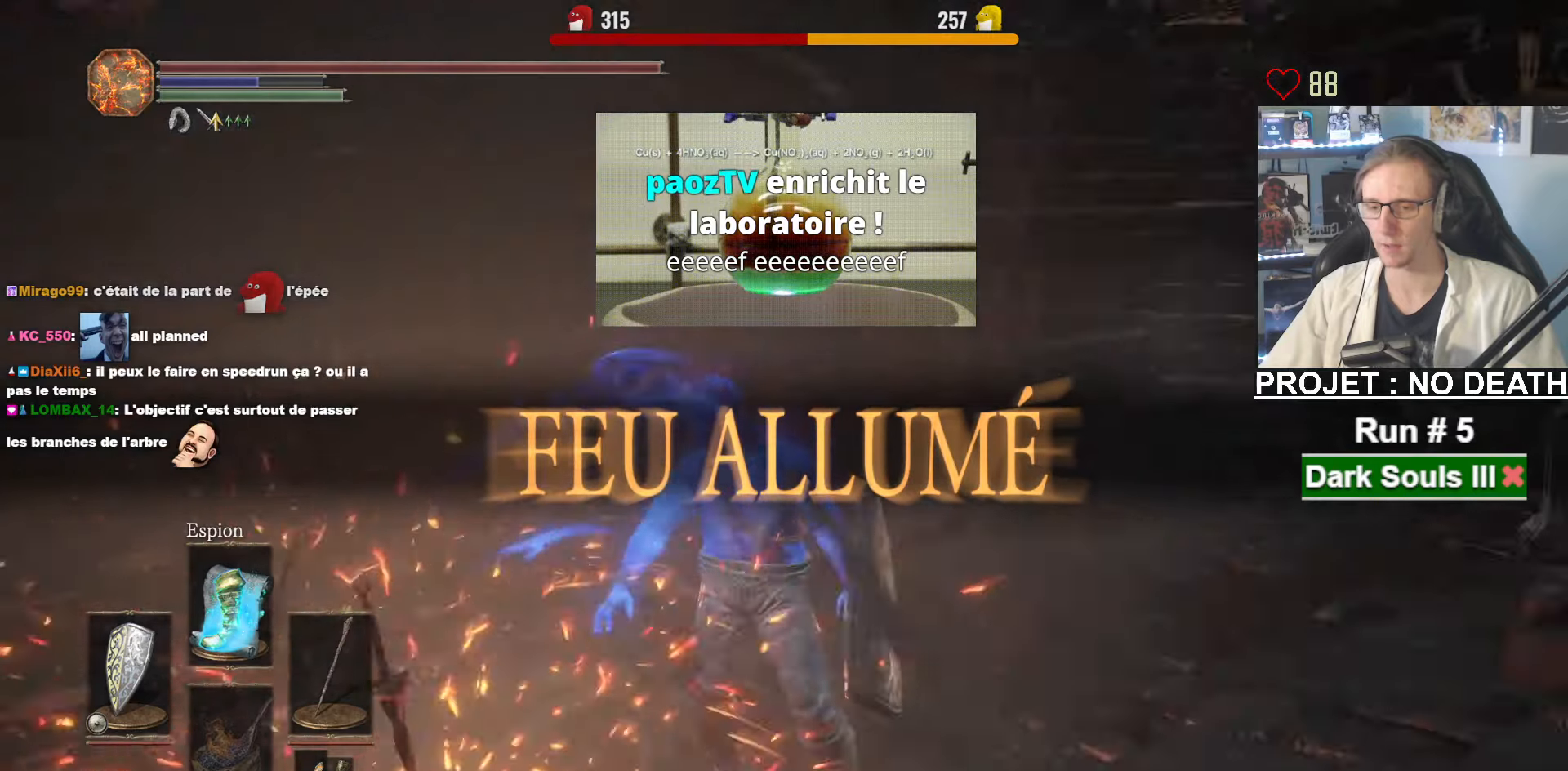
{"keys": ["q", "s", "space"], "mouse": [], "events": [[166, "s", "down"]]}
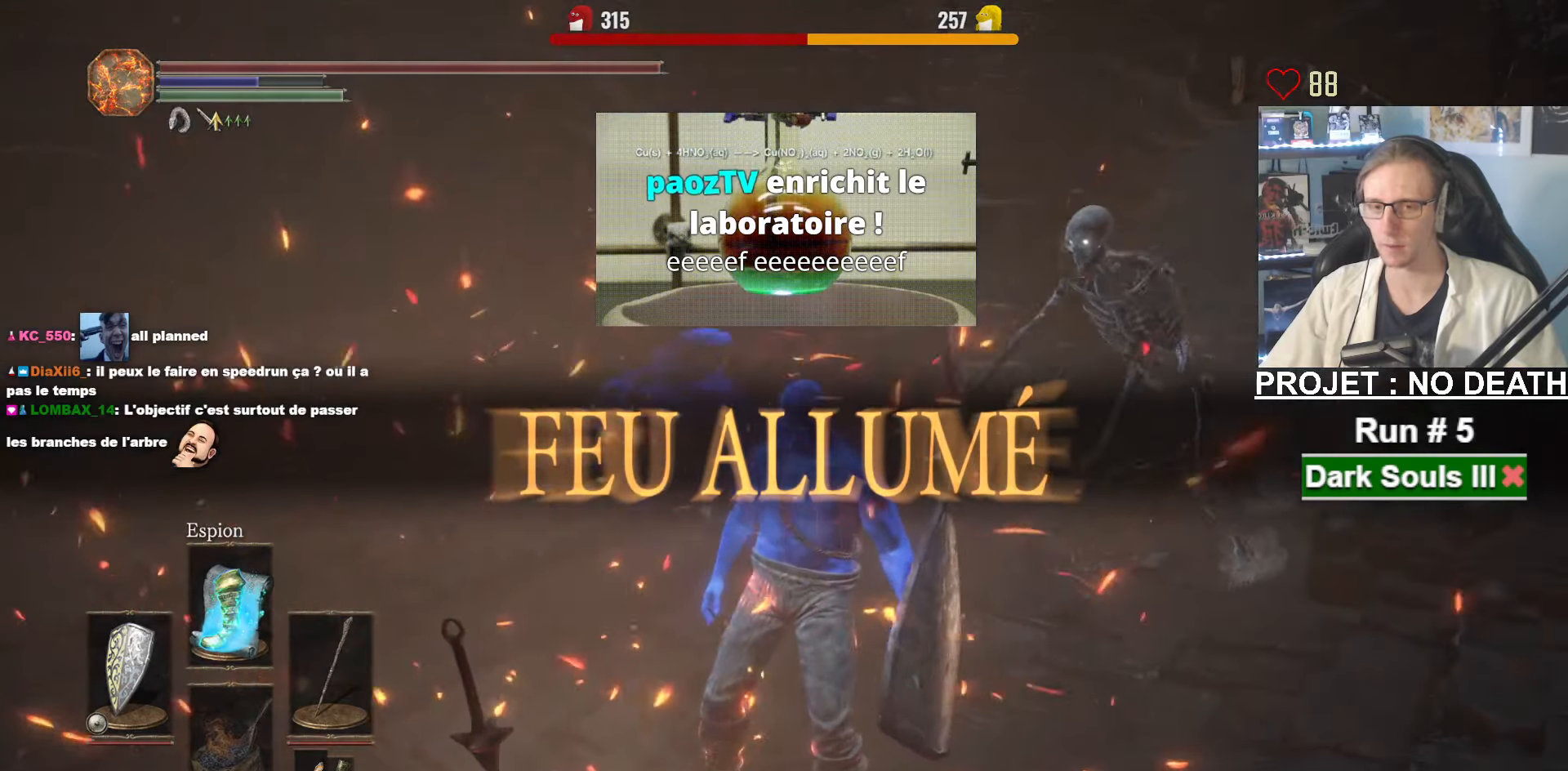
{"keys": ["q", "s", "space"], "mouse": [], "events": []}
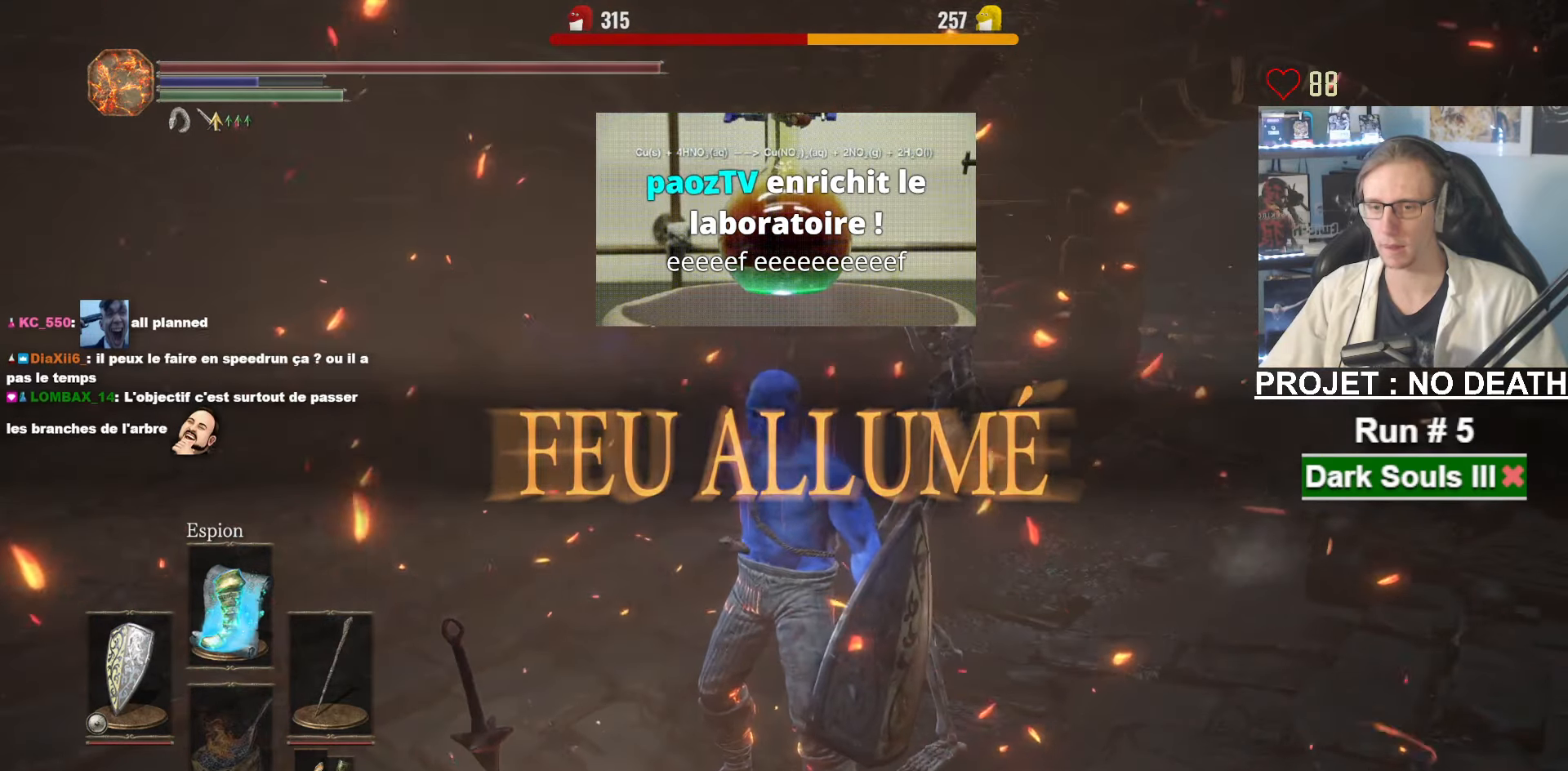
{"keys": ["q", "space", "z"], "mouse": [], "events": [[233, "space", "up"], [283, "s", "up"], [433, "z", "down"], [466, "space", "down"]]}
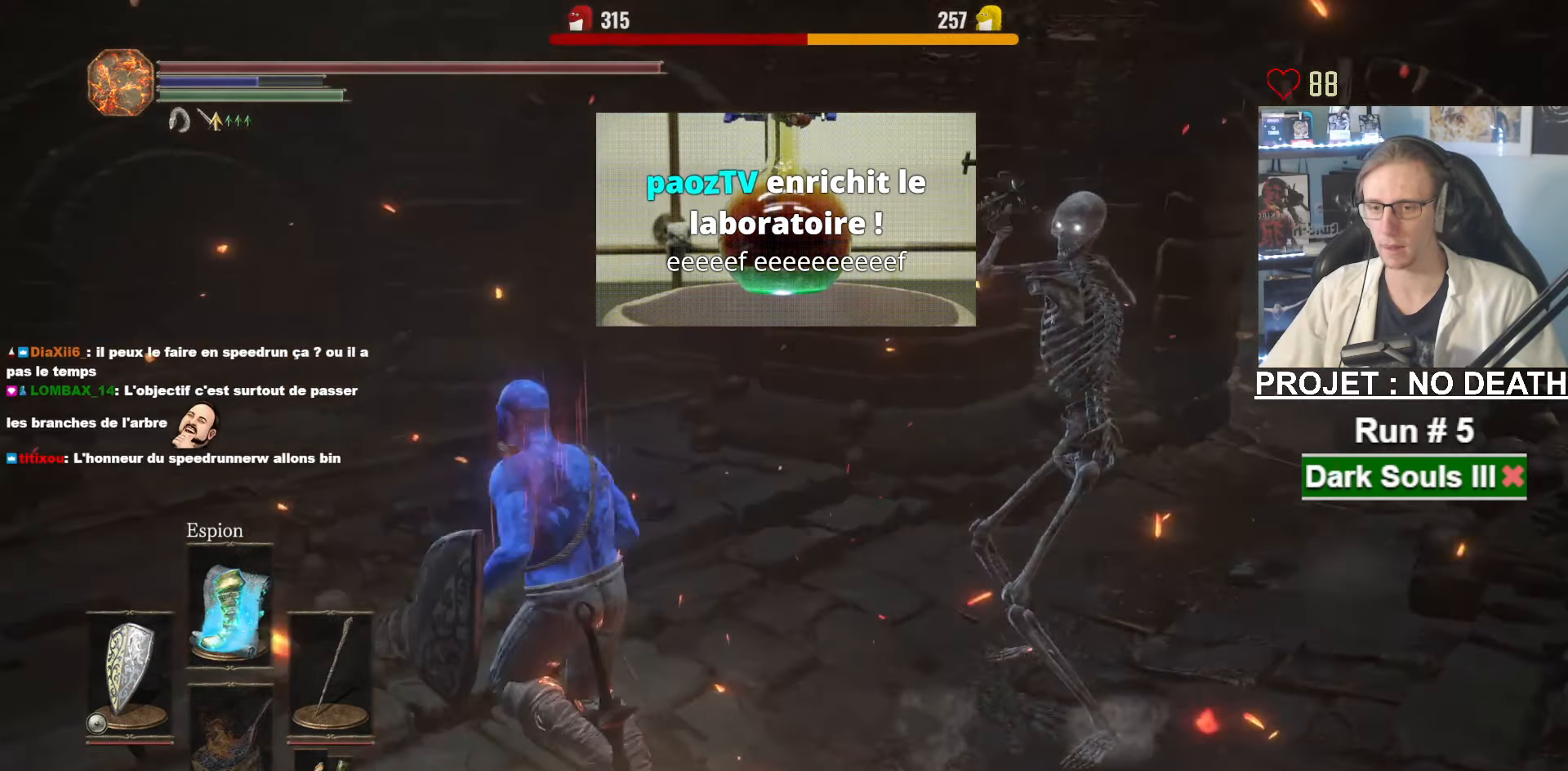
{"keys": ["d", "z"], "mouse": [], "events": [[116, "q", "up"], [116, "space", "up"], [300, "d", "down"]]}
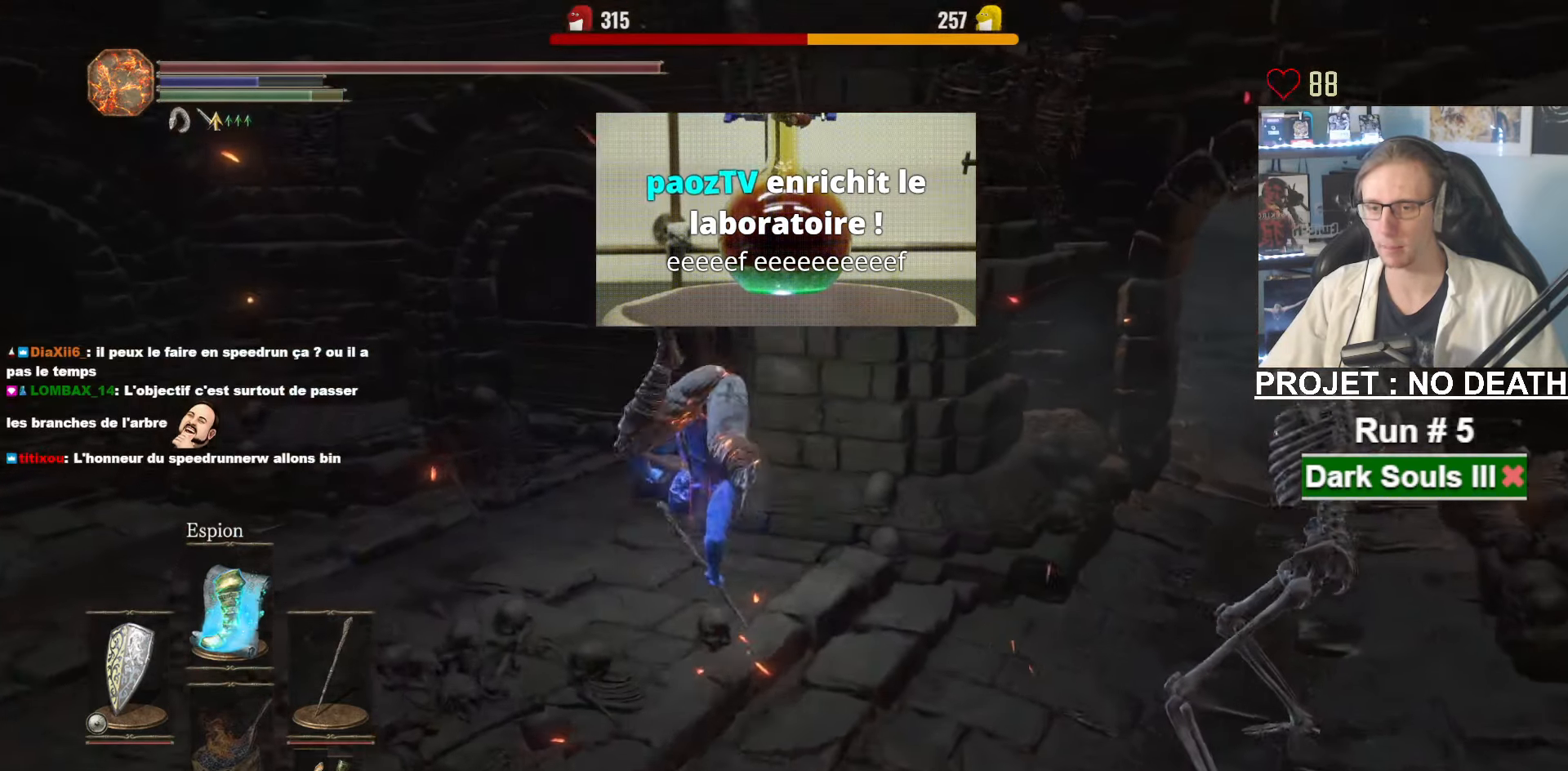
{"keys": ["d"], "mouse": [], "events": [[133, "z", "up"], [183, "space", "down"], [266, "space", "up"]]}
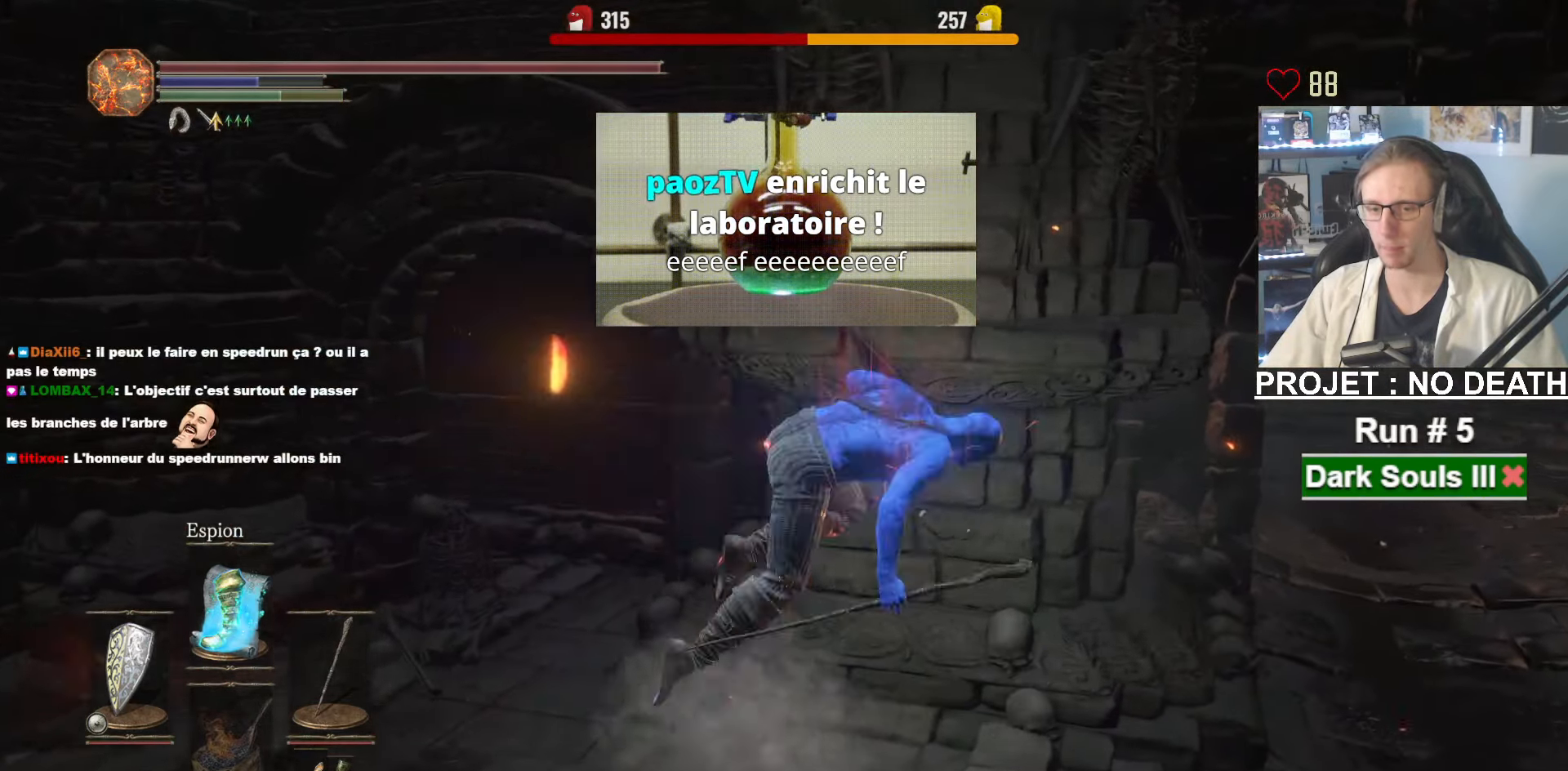
{"keys": ["d", "q", "s"], "mouse": [], "events": [[466, "q", "down"], [466, "s", "down"]]}
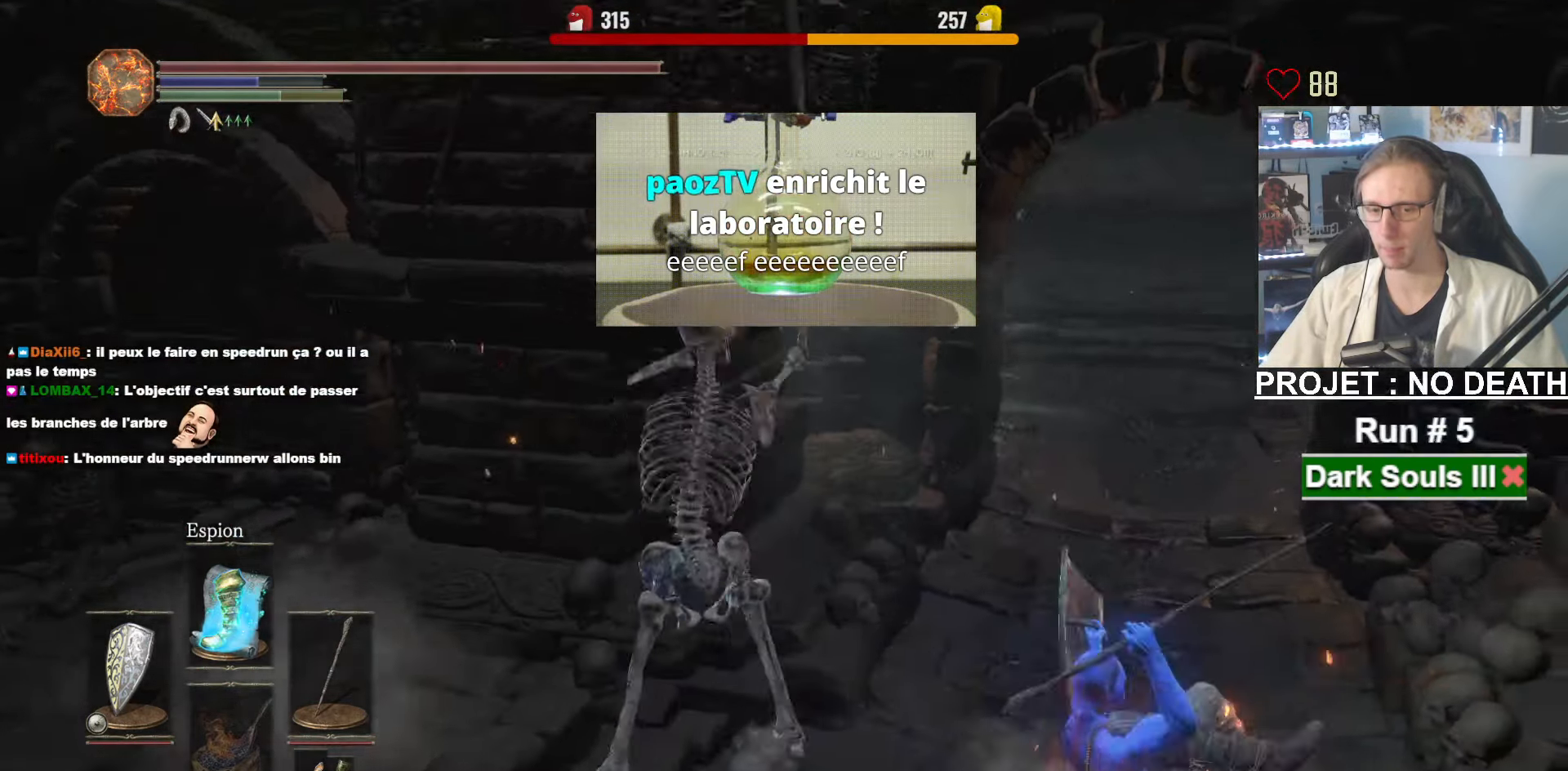
{"keys": ["q", "space"], "mouse": [], "events": [[16, "q", "up"], [16, "space", "down"], [116, "d", "up"], [350, "q", "down"], [433, "s", "up"]]}
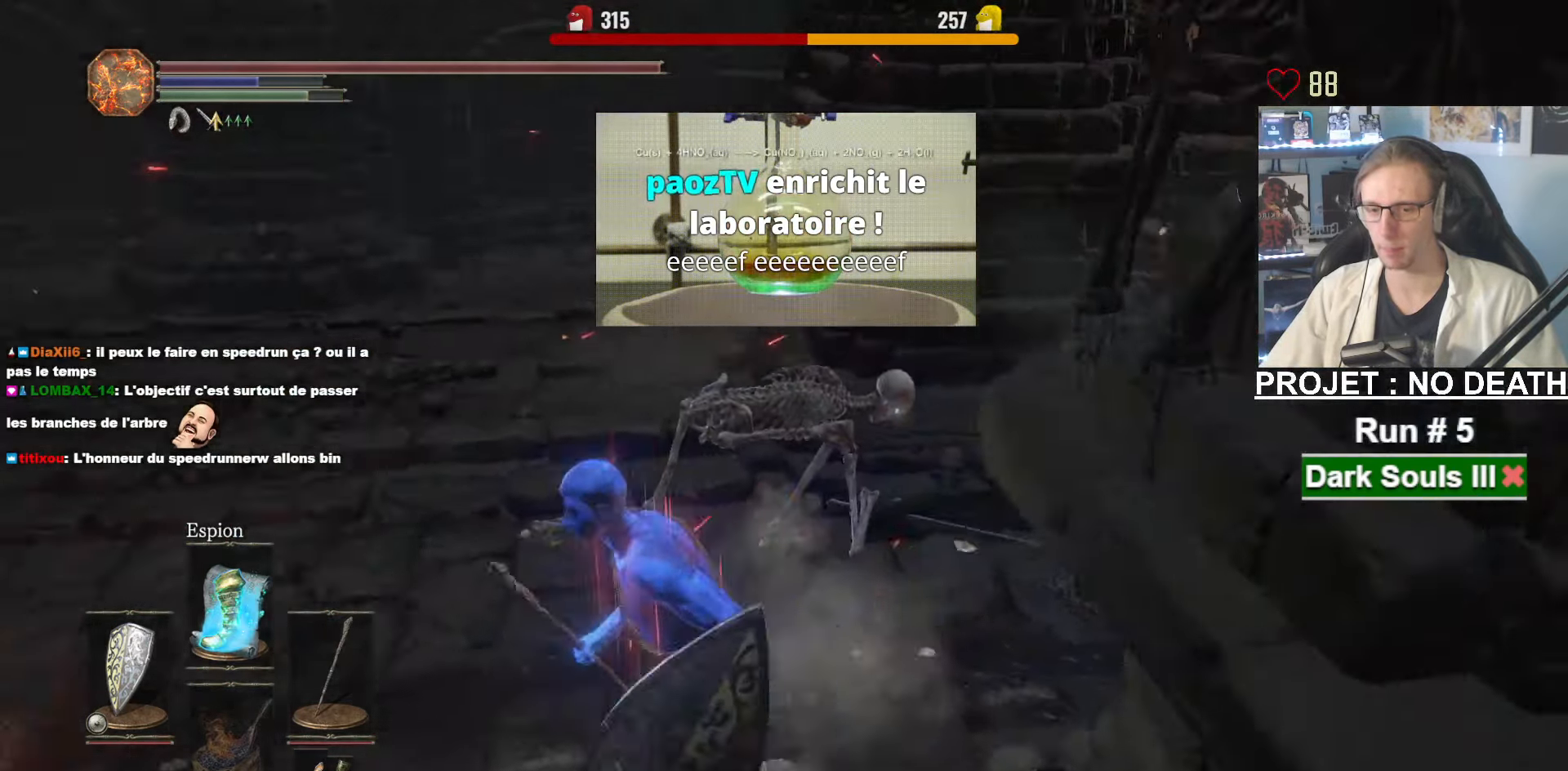
{"keys": ["q", "space", "z"], "mouse": ["wheel"], "events": [[133, "z", "down"], [233, "mouse_wheel", "down"], [300, "mouse_wheel", "up"], [366, "mouse_wheel", "down"]]}
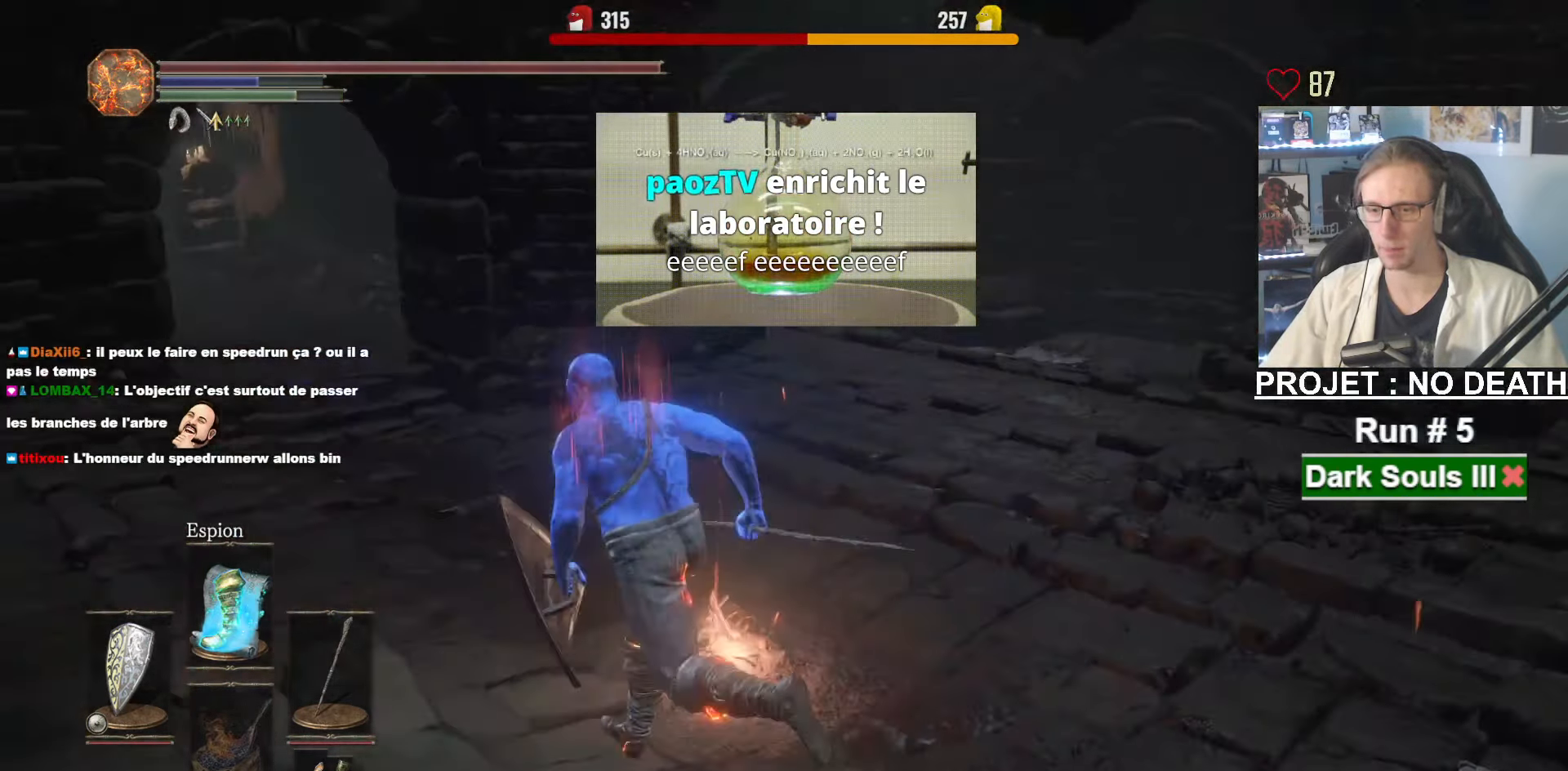
{"keys": ["space", "z"], "mouse": [], "events": [[183, "mouse_wheel", "up"], [200, "q", "up"]]}
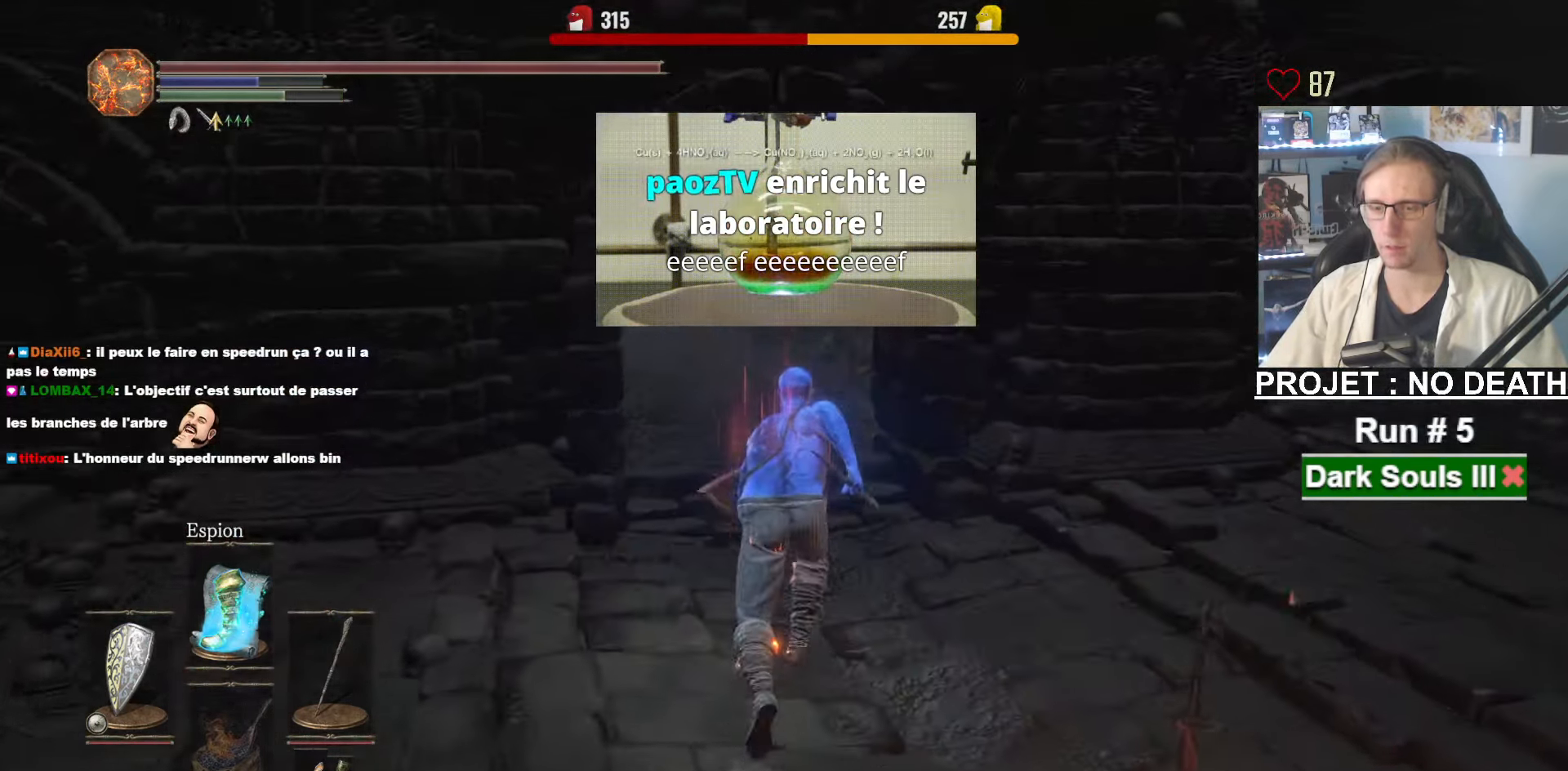
{"keys": ["space", "z"], "mouse": [], "events": [[117, "q", "down"], [350, "q", "up"]]}
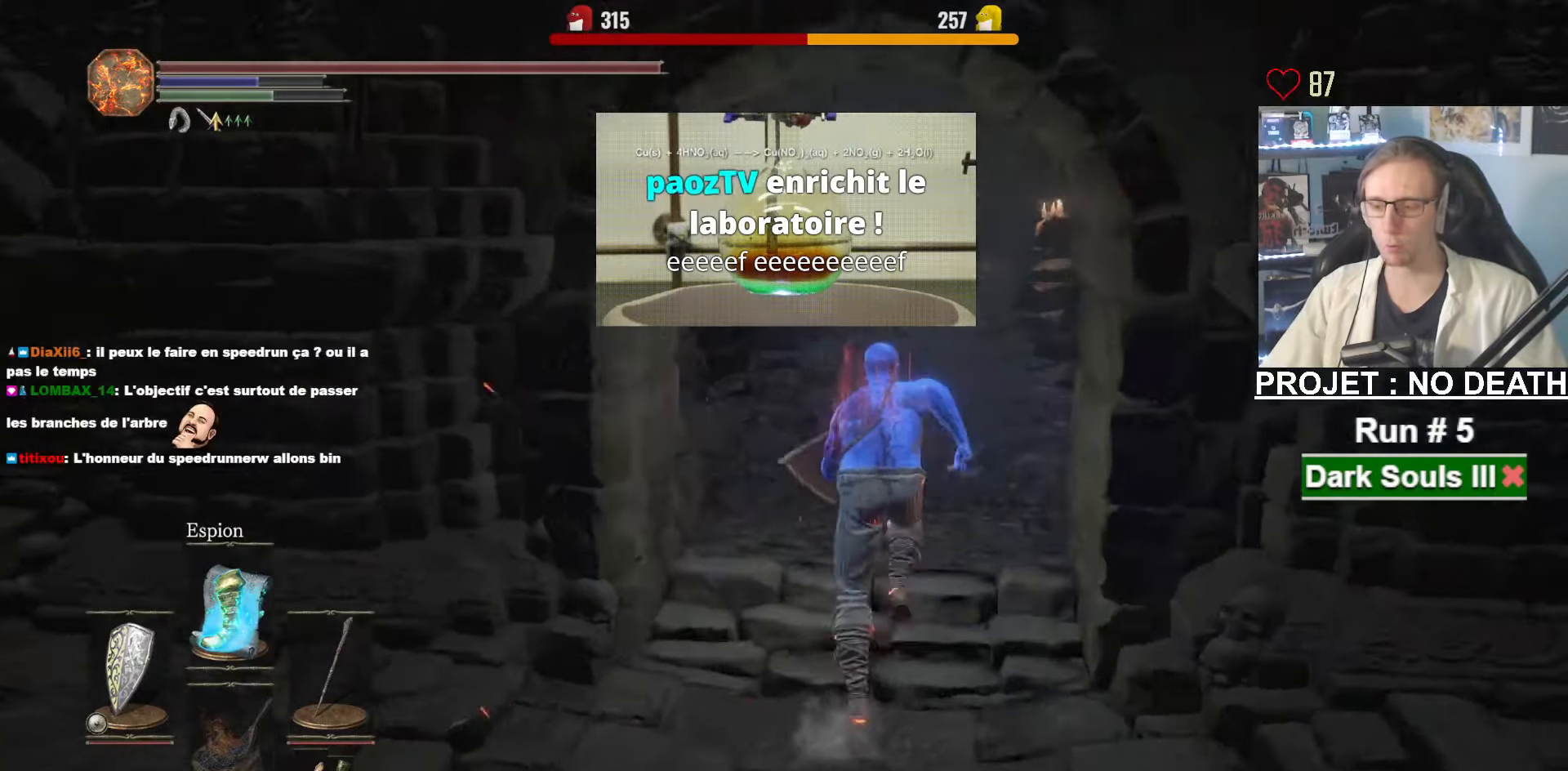
{"keys": ["space", "z"], "mouse": [], "events": [[33, "1", "down"], [133, "1", "up"], [317, "r", "down"], [417, "r", "up"]]}
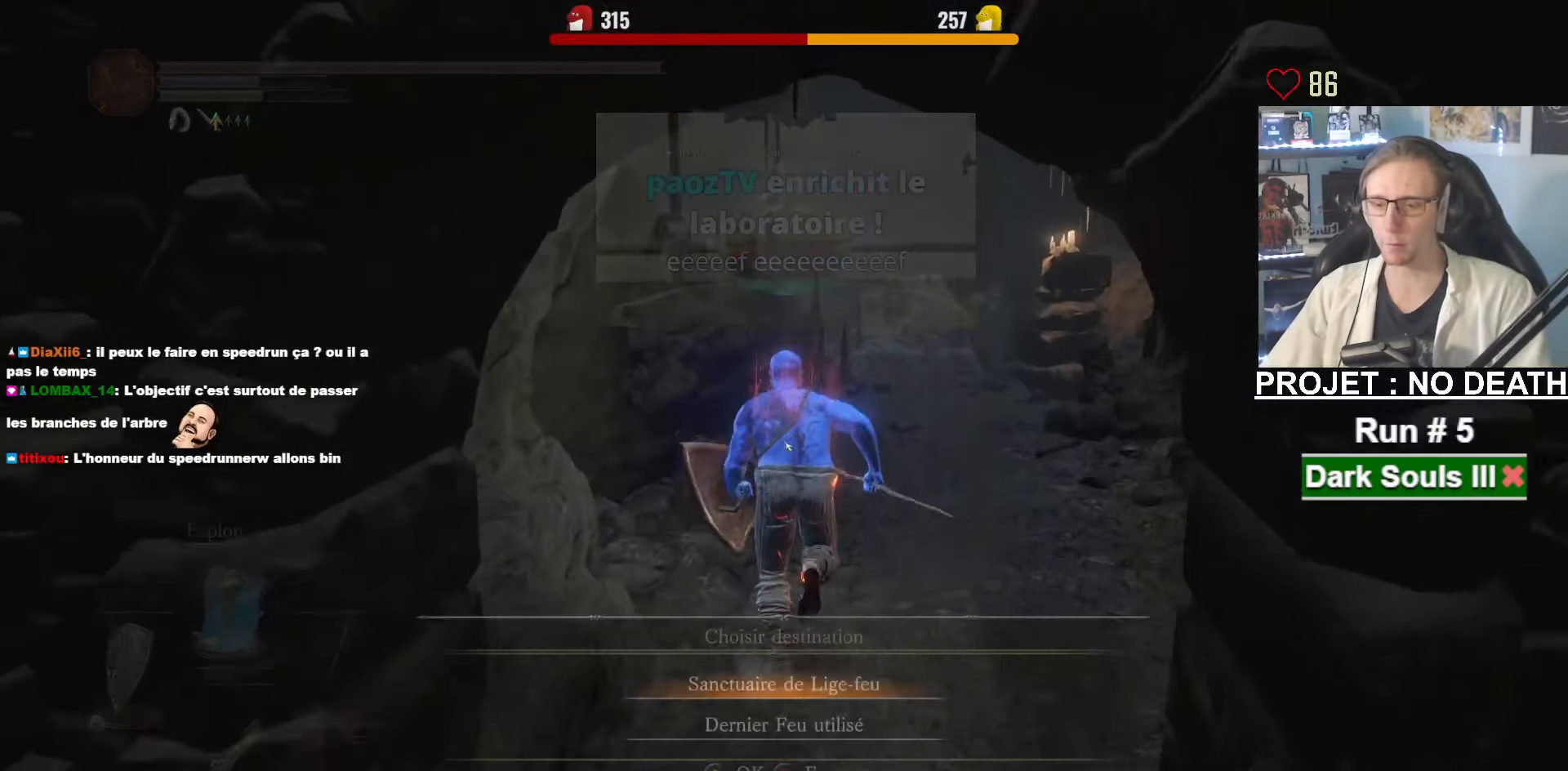
{"keys": ["e", "space", "z"], "mouse": [], "events": [[50, "e", "down"], [100, "e", "up"], [183, "e", "down"], [233, "e", "up"], [333, "e", "down"], [383, "e", "up"], [433, "e", "down"]]}
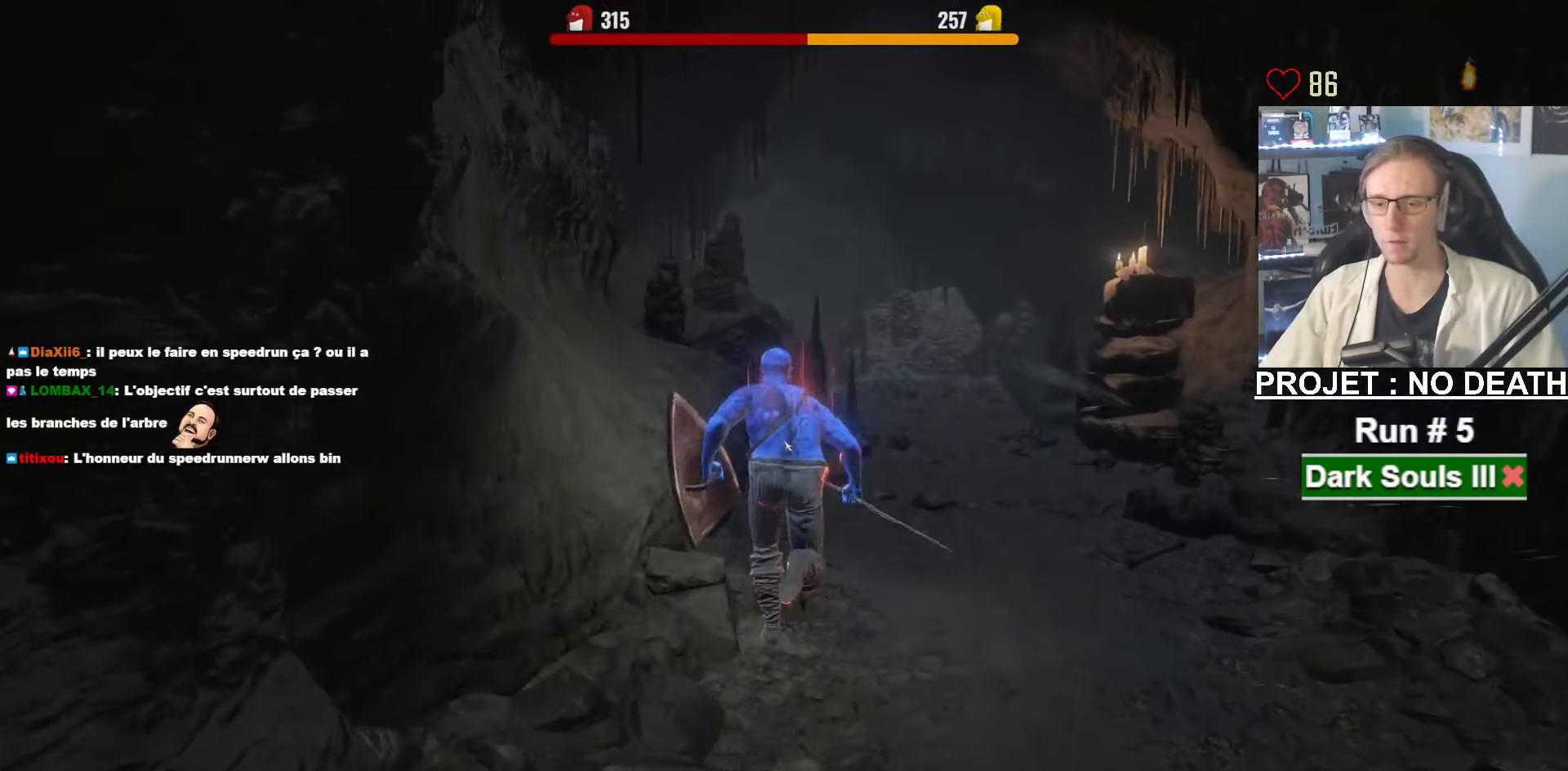
{"keys": [], "mouse": [], "events": [[67, "e", "up"], [167, "space", "up"], [250, "z", "up"]]}